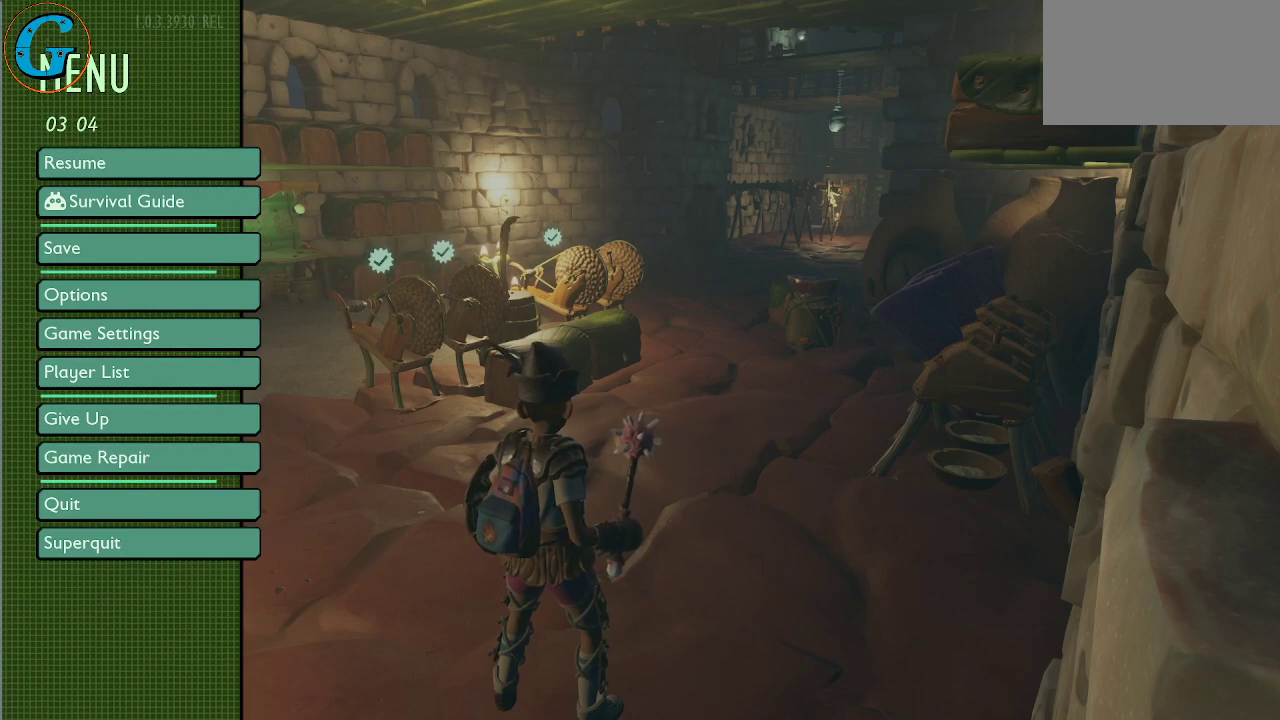
Gameplay with keyboard and mouse; each line is a JSON object with the keys and mouse buttons held at the frame after it. "events" lists presses ("down") and releases ("up") of "1", "2", "3", "4", "5", "a", "alt", "c", "caps_lock", "ctrl", "d", "e", "f", "g", "q", "r", "s", "shift", "space", "t", "tab", "v", "w", "x", "z", "mouse_left", "mouse_wheel" and "mouse_right" between this image and that frame as [ms after this image, input, new state], when the widget could be followed in between. "mouse_left", "mouse_wheel", "mouse_right" = the "left", "wheel", "right" buttons of the "mouse" list. No other keys are recorded. "wheel" means that the mouse wheel is clicked or scrolled. "mouse_move" is the direction in which the mouse moves at that frame (one of eight, or "still"), when it could be read.
{"keys": [], "mouse": [], "mouse_move": "still", "events": []}
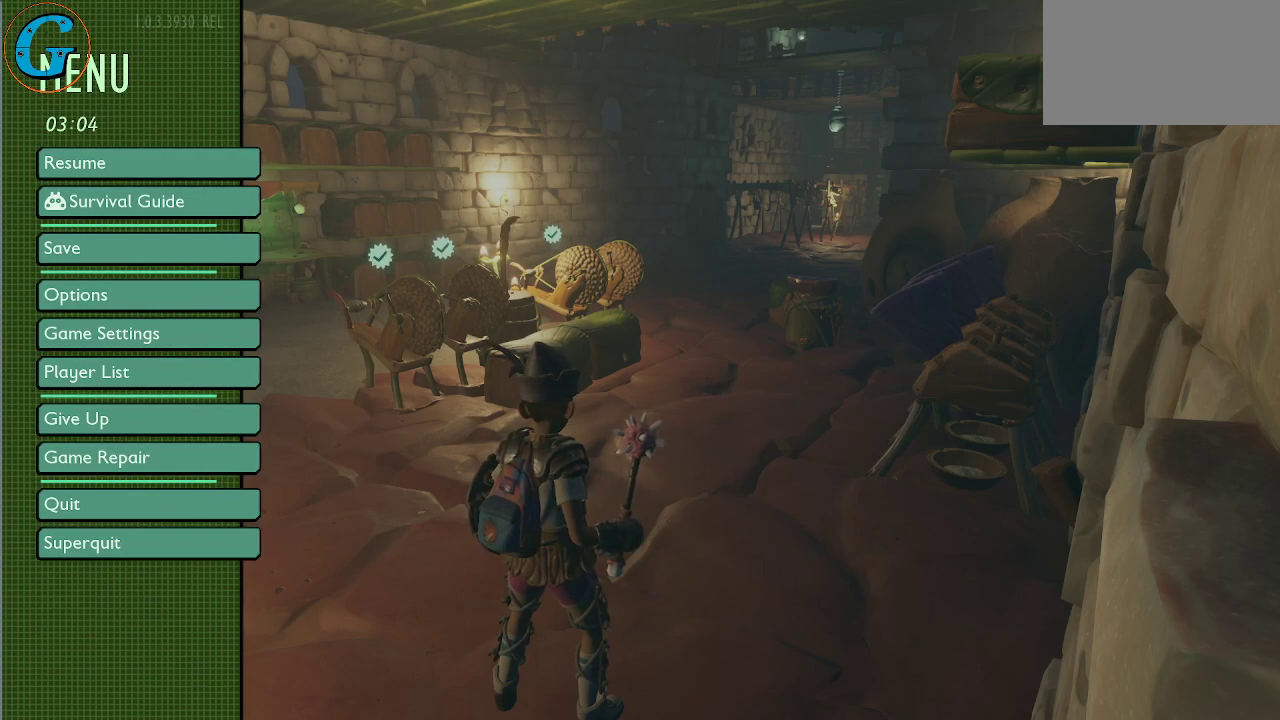
{"keys": [], "mouse": [], "mouse_move": "still", "events": []}
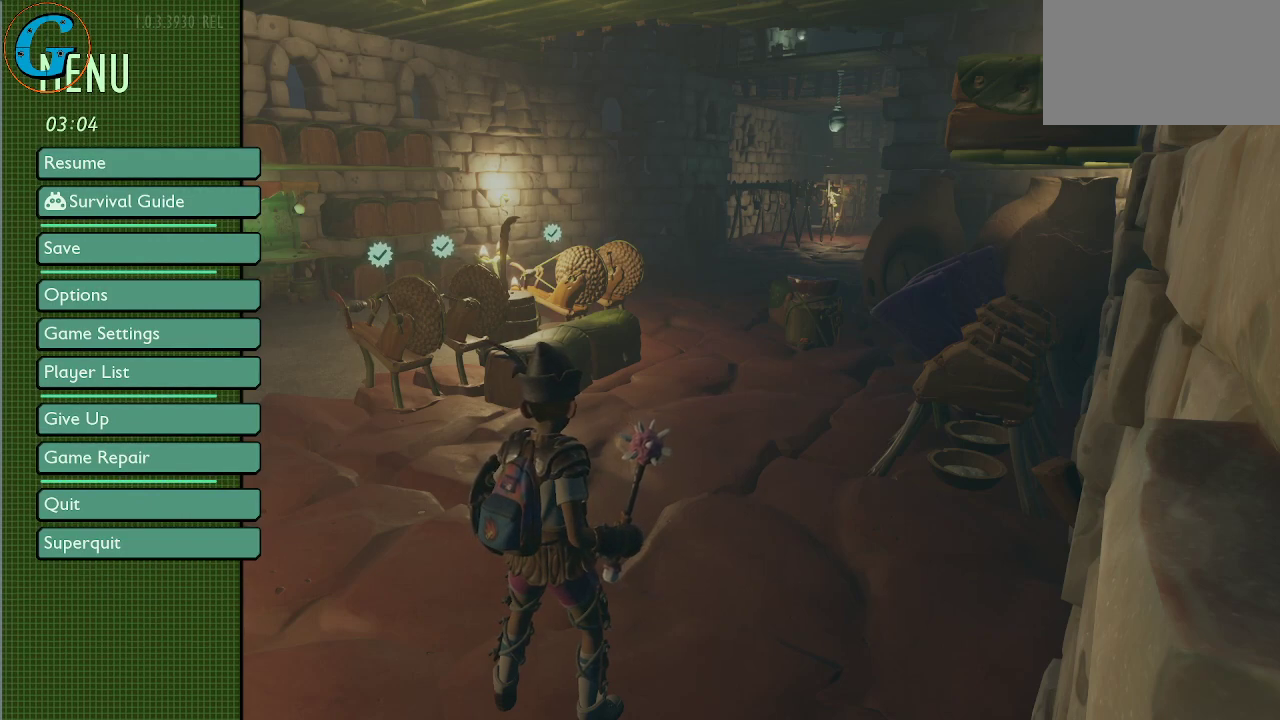
{"keys": [], "mouse": [], "mouse_move": "still", "events": []}
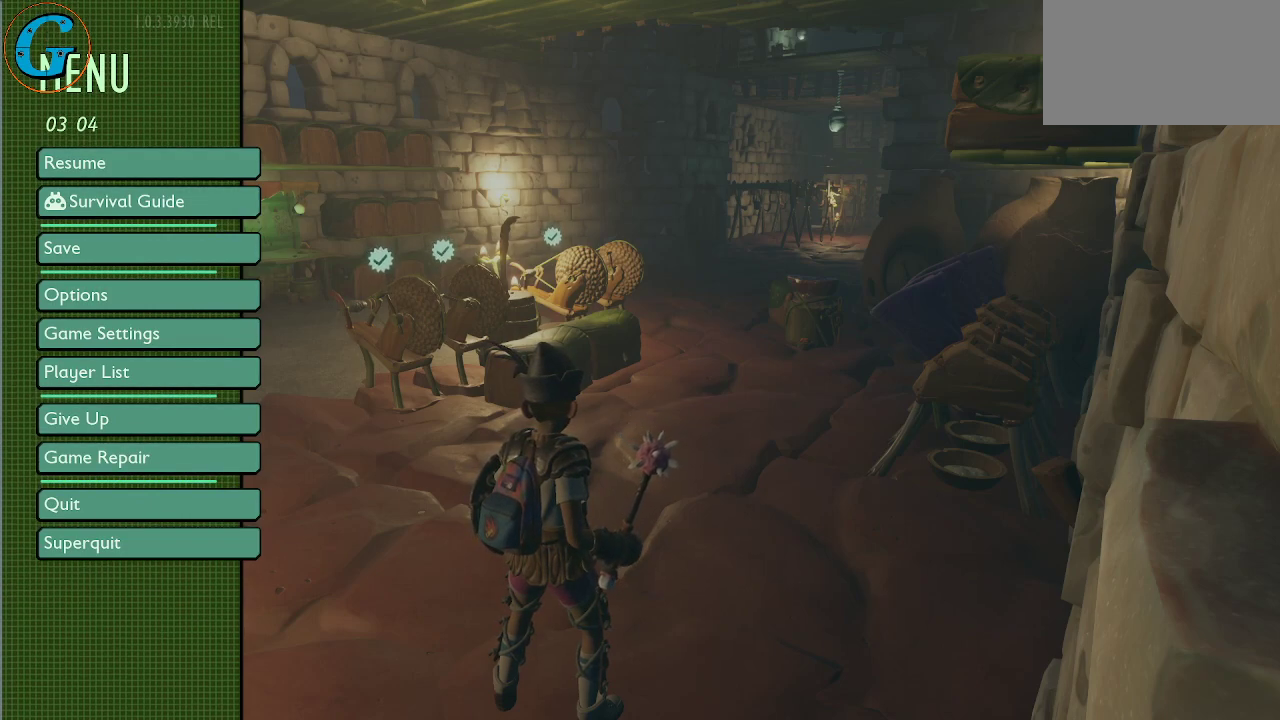
{"keys": [], "mouse": [], "mouse_move": "still", "events": []}
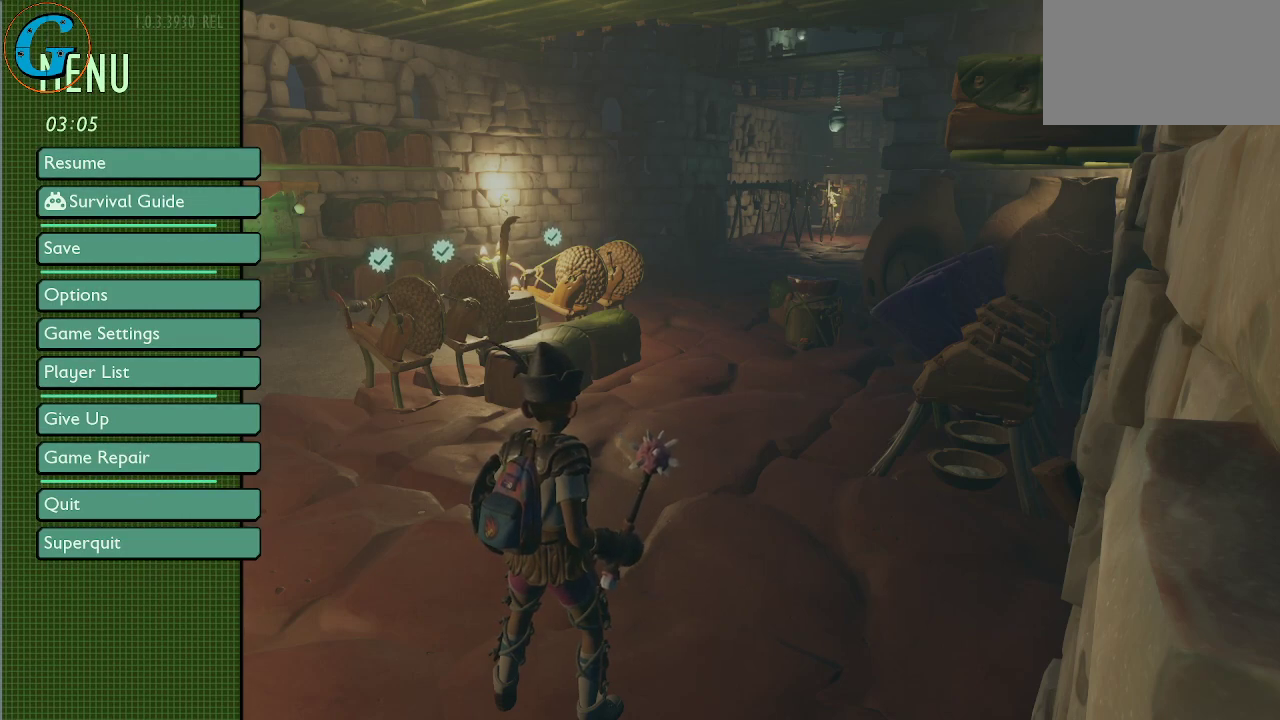
{"keys": [], "mouse": [], "mouse_move": "still", "events": [[317, "space", "down"], [400, "space", "up"]]}
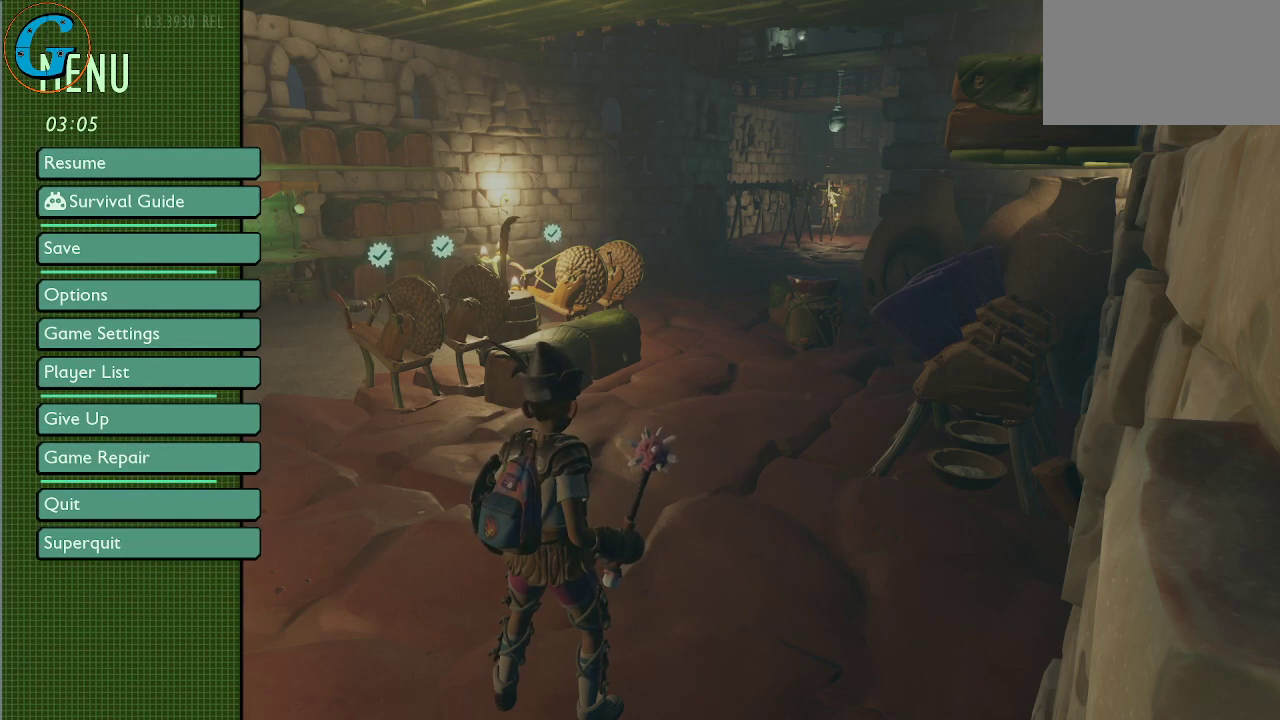
{"keys": [], "mouse": [], "mouse_move": "still", "events": [[134, "v", "down"], [284, "v", "up"]]}
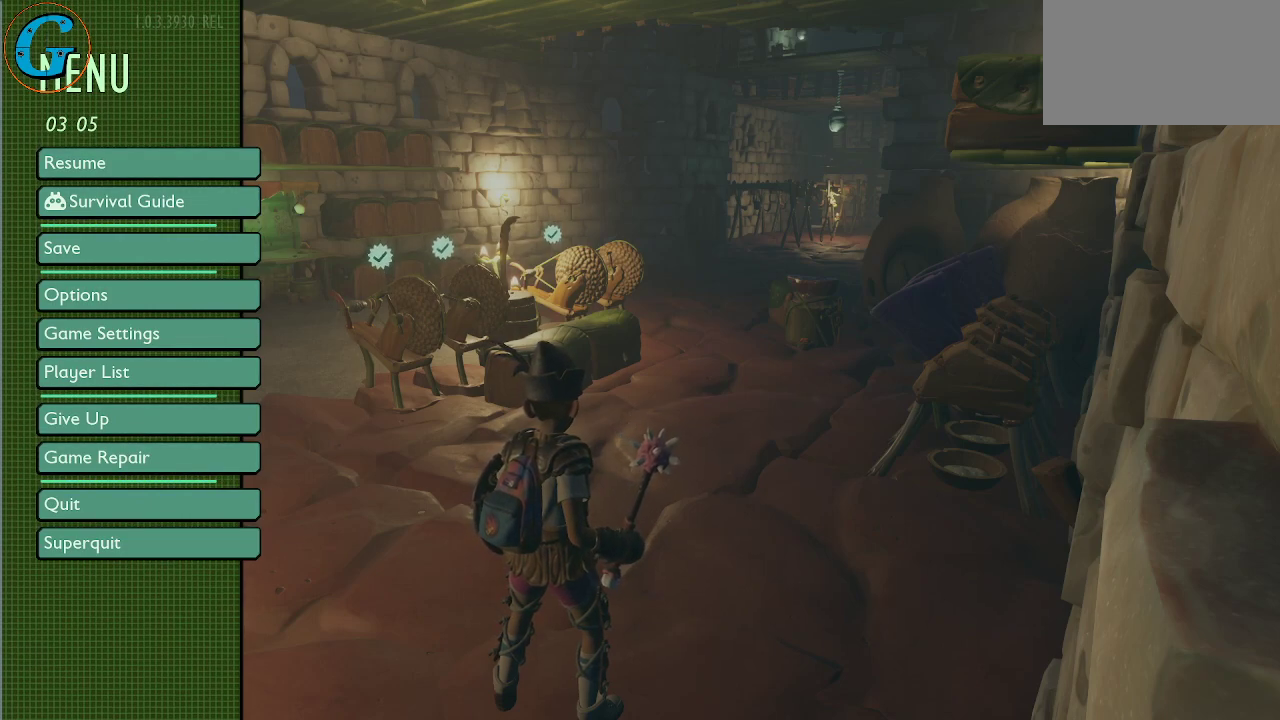
{"keys": [], "mouse": [], "mouse_move": "still", "events": [[67, "space", "down"], [150, "space", "up"]]}
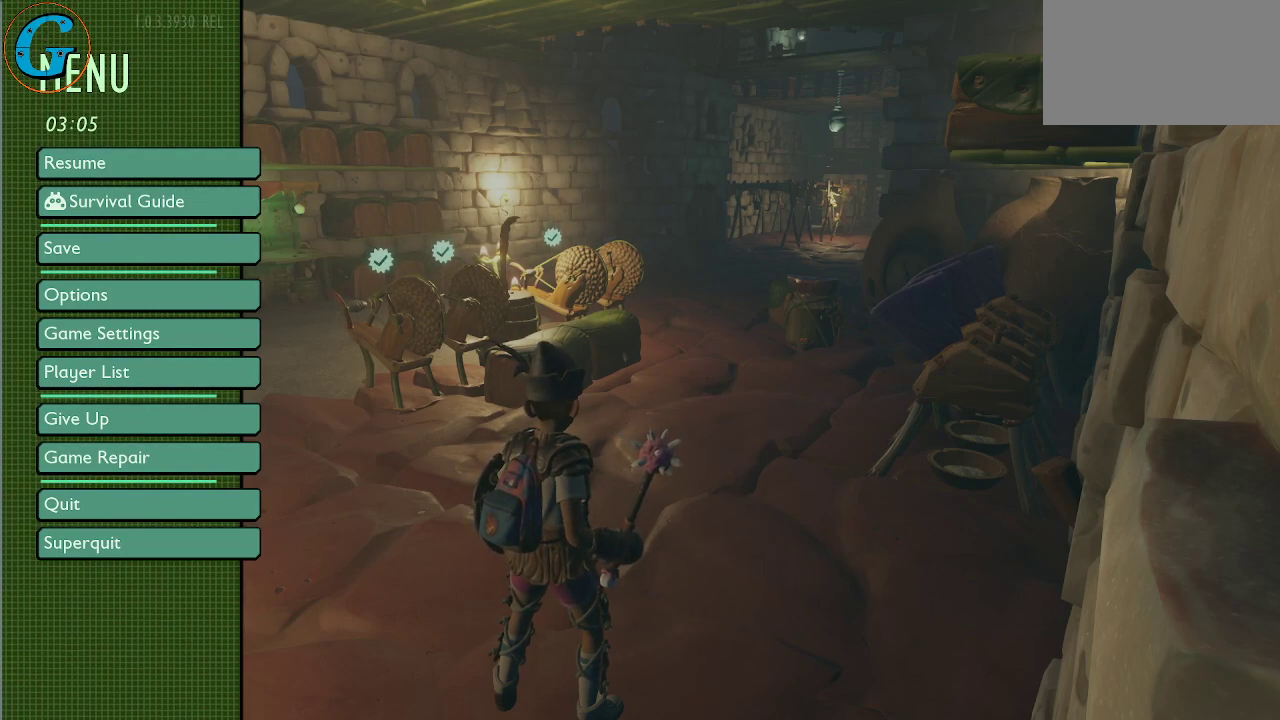
{"keys": [], "mouse": [], "mouse_move": "still", "events": []}
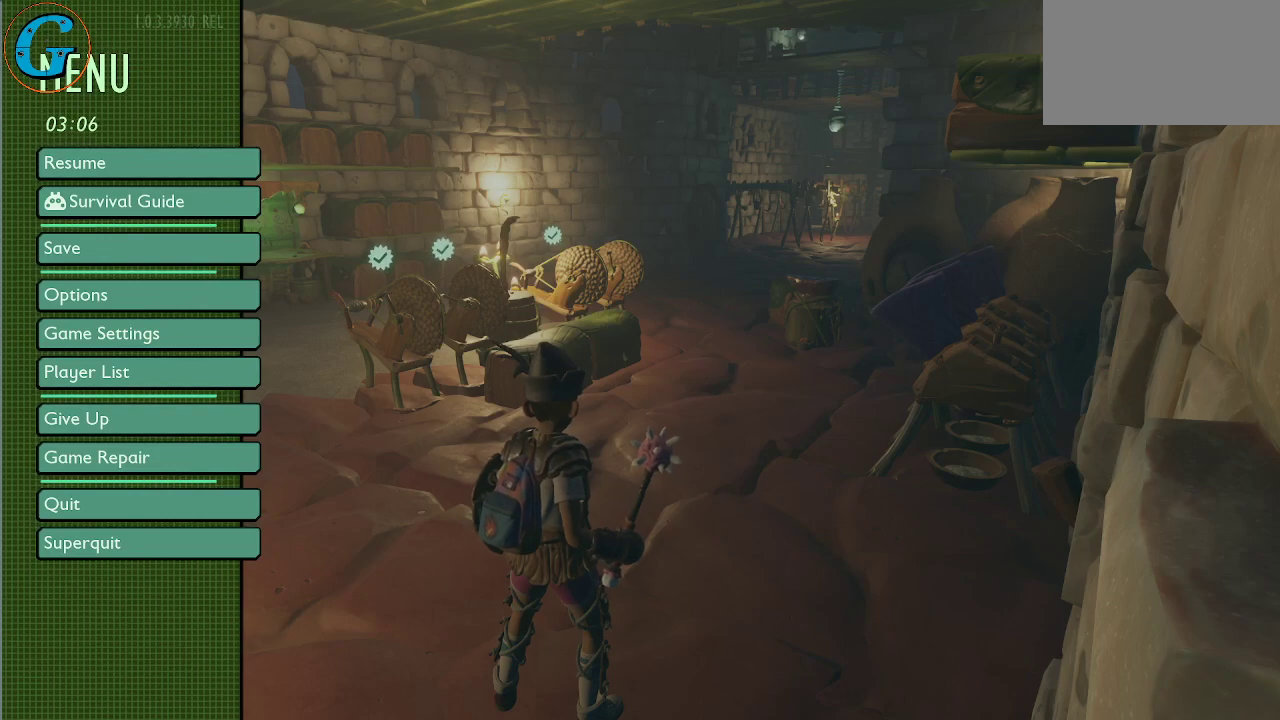
{"keys": [], "mouse": [], "mouse_move": "still", "events": [[50, "space", "down"], [184, "space", "up"], [367, "1", "down"], [467, "1", "up"]]}
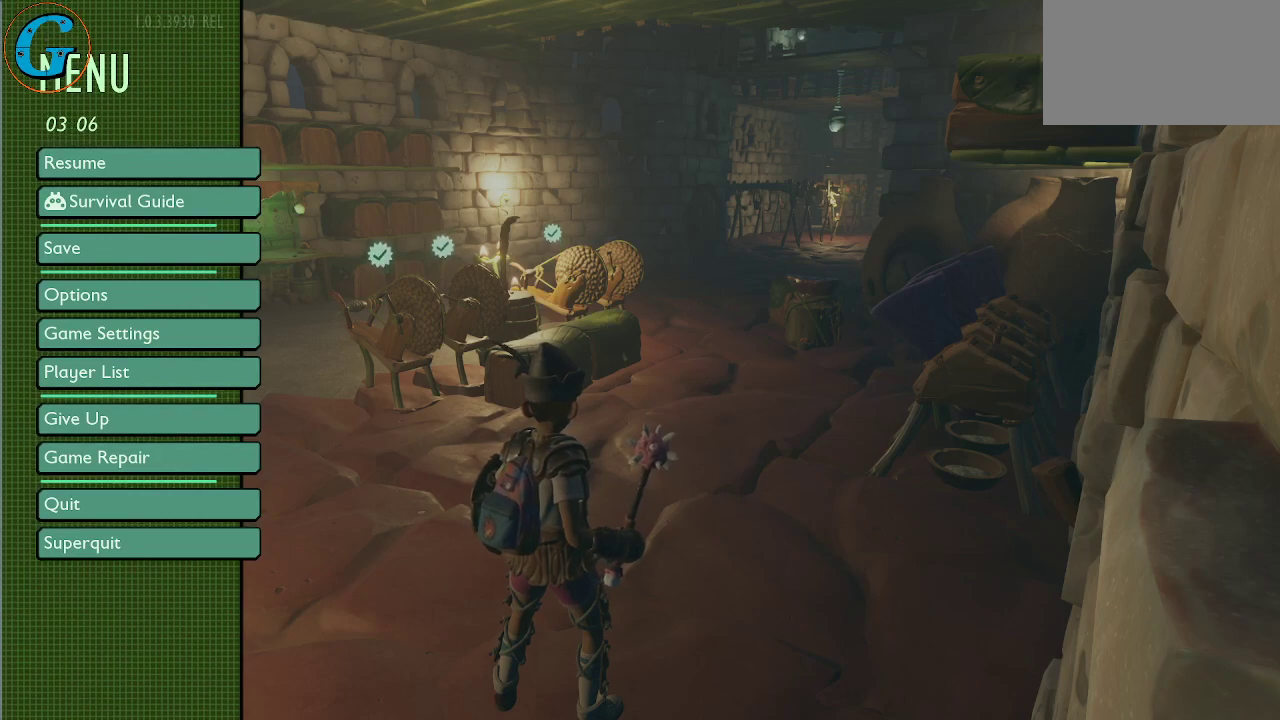
{"keys": ["space"], "mouse": [], "mouse_move": "still", "events": [[17, "2", "down"], [100, "2", "up"], [150, "3", "down"], [200, "3", "up"], [334, "4", "down"], [384, "4", "up"], [484, "space", "down"]]}
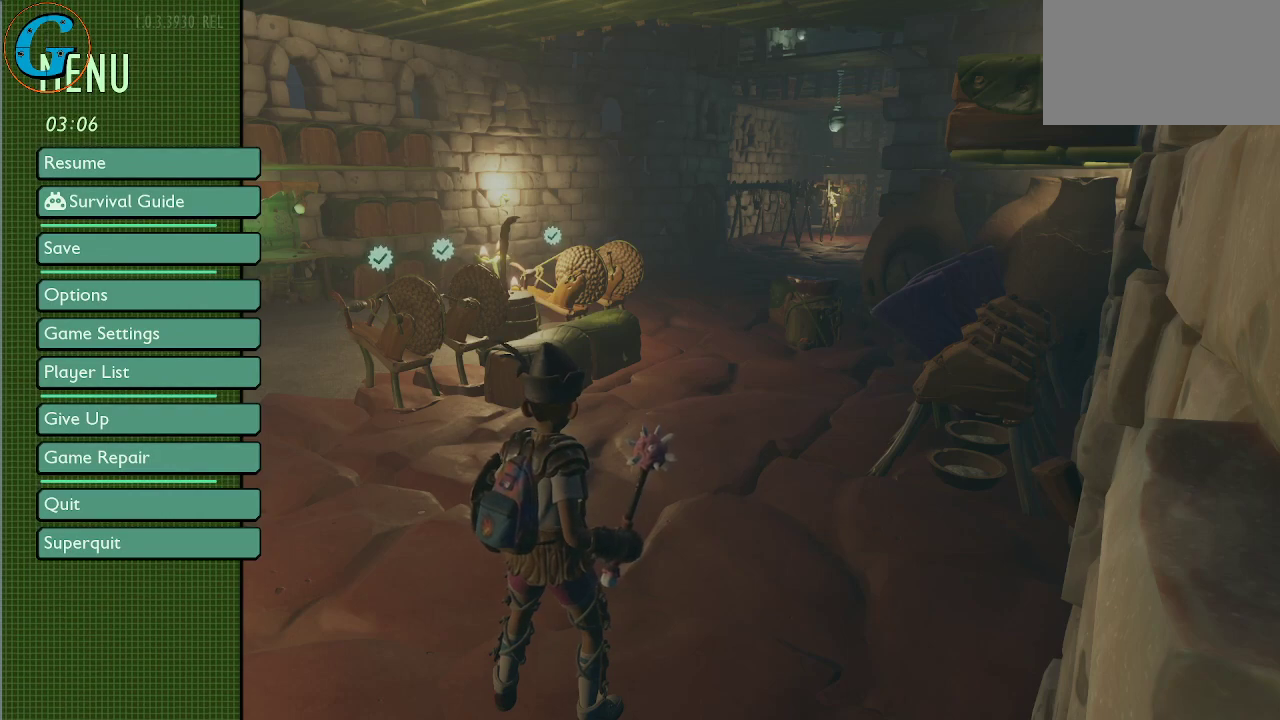
{"keys": [], "mouse": [], "mouse_move": "still", "events": [[84, "space", "up"]]}
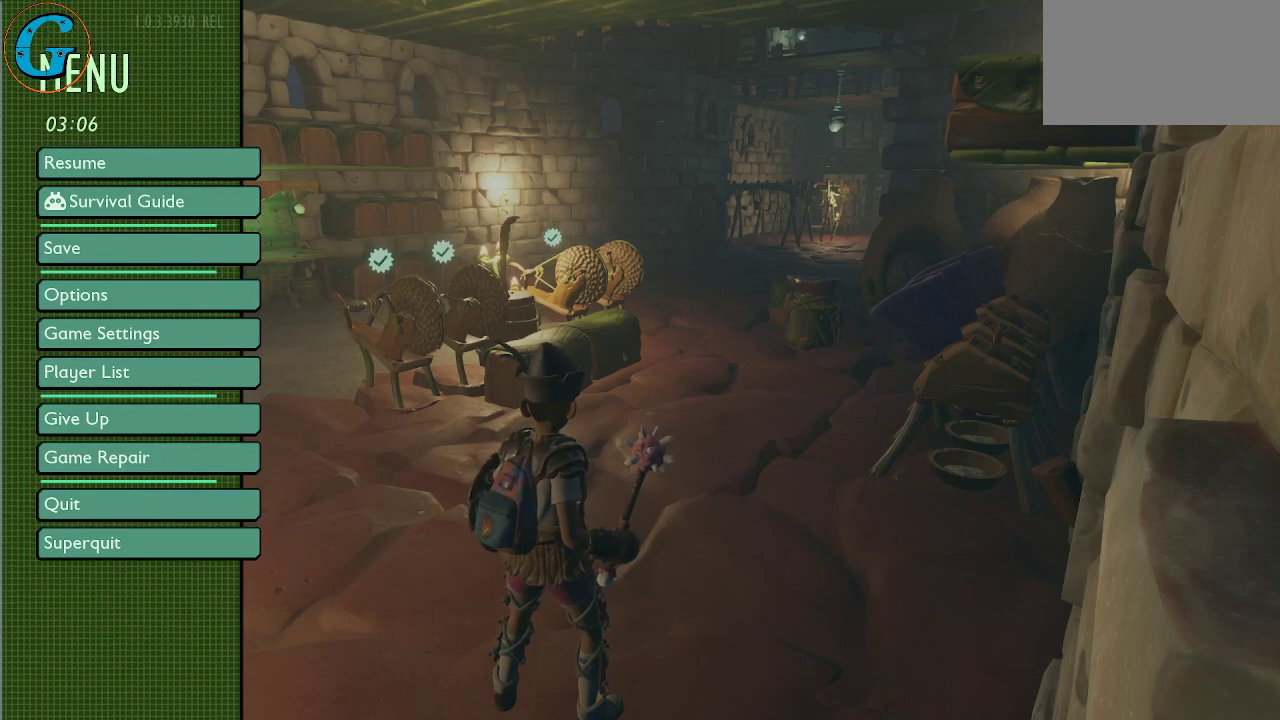
{"keys": [], "mouse": [], "mouse_move": "still", "events": []}
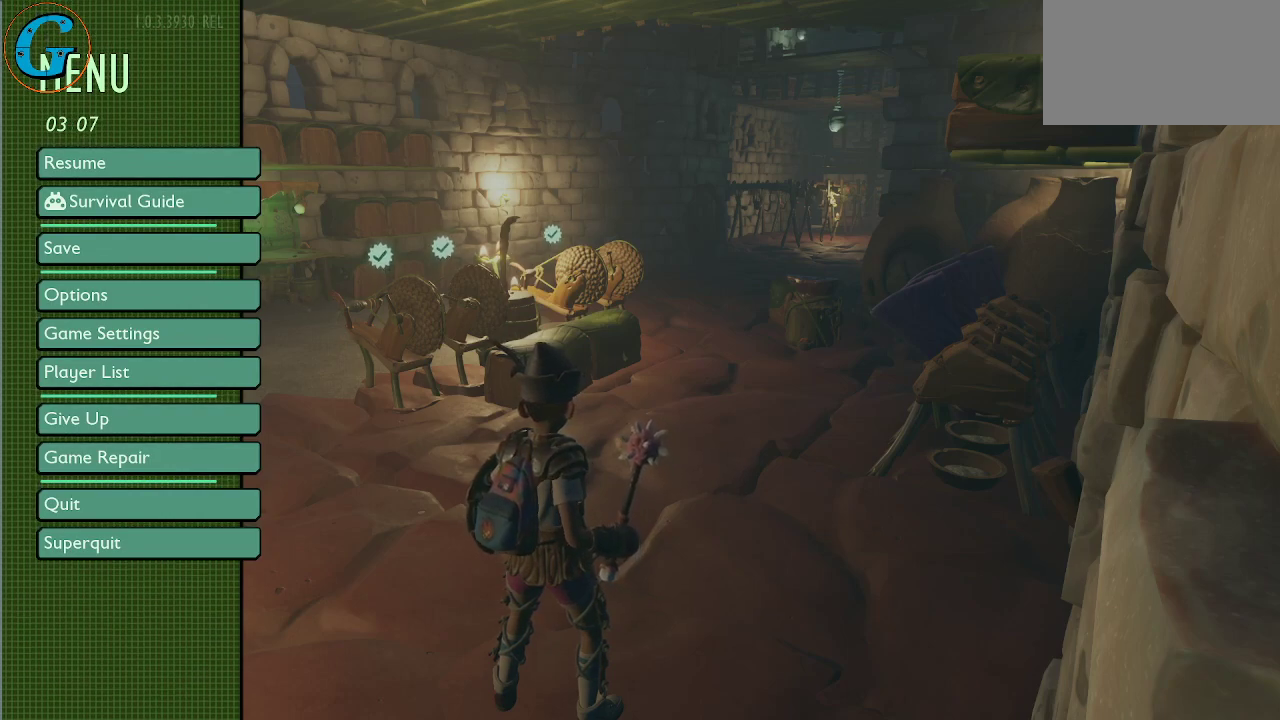
{"keys": [], "mouse": [], "mouse_move": "still", "events": [[384, "5", "down"], [484, "5", "up"]]}
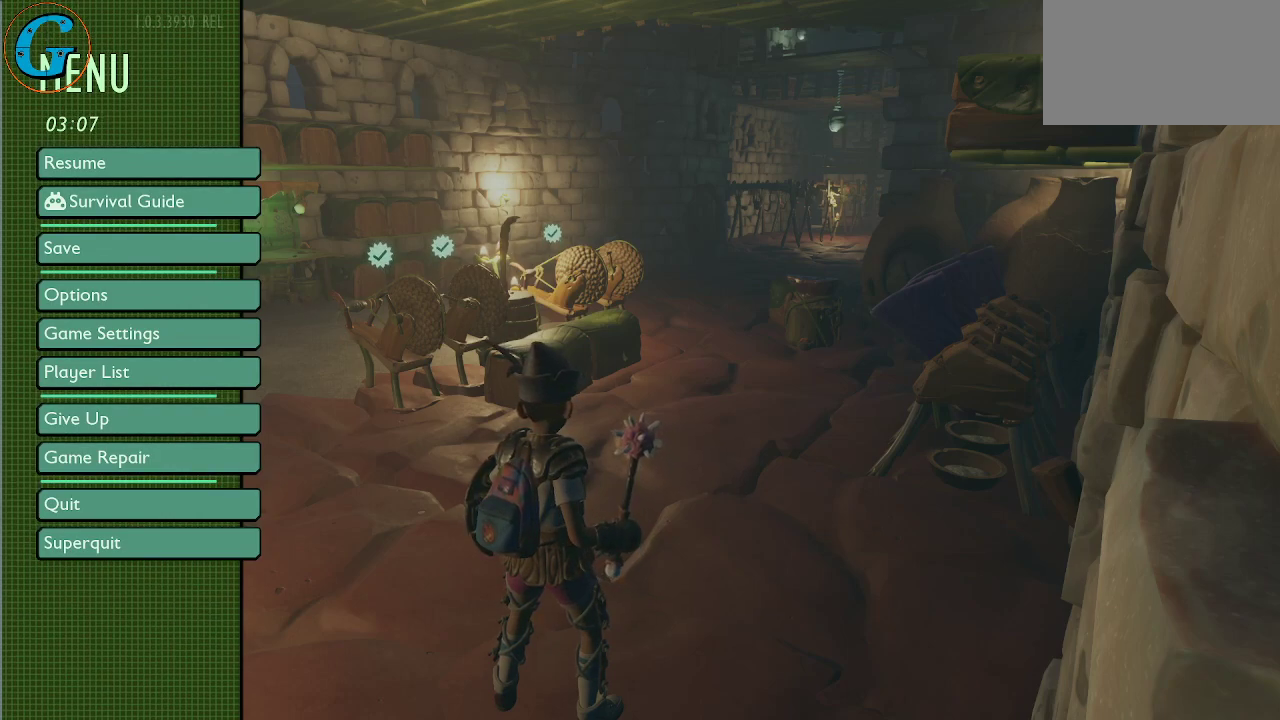
{"keys": [], "mouse": [], "mouse_move": "still", "events": []}
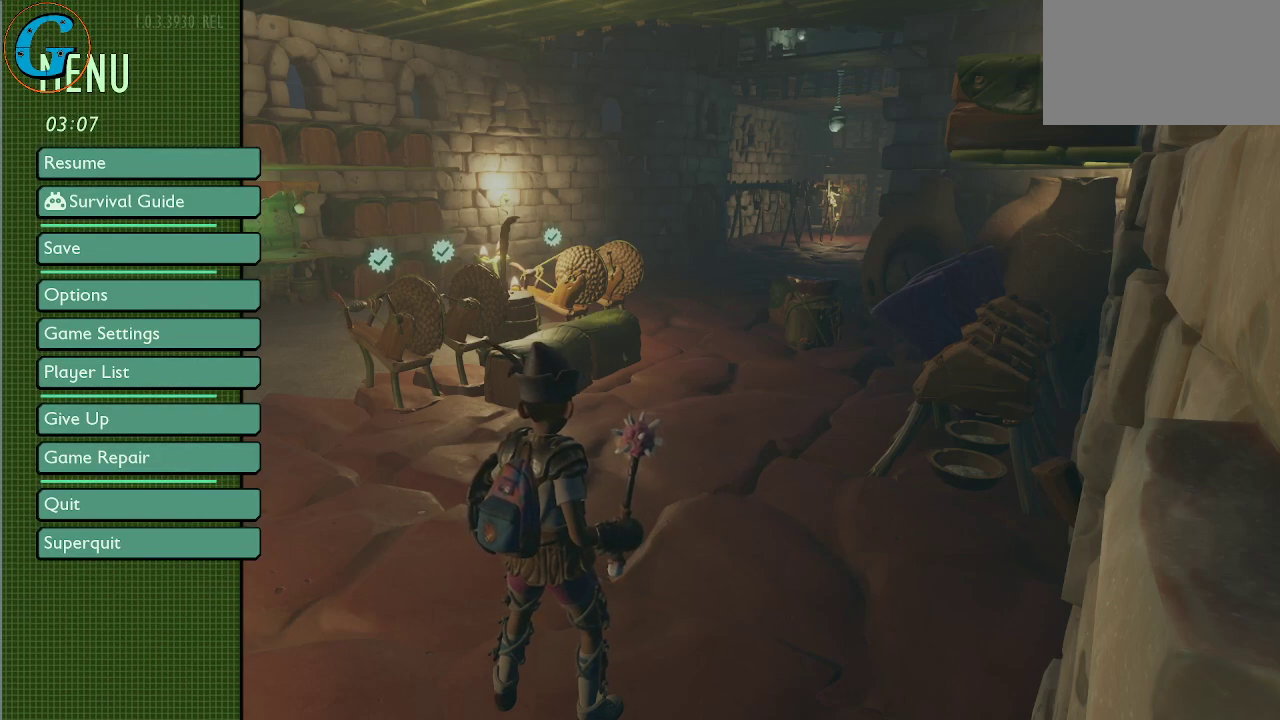
{"keys": [], "mouse": [], "mouse_move": "still", "events": [[134, "space", "down"], [234, "space", "up"]]}
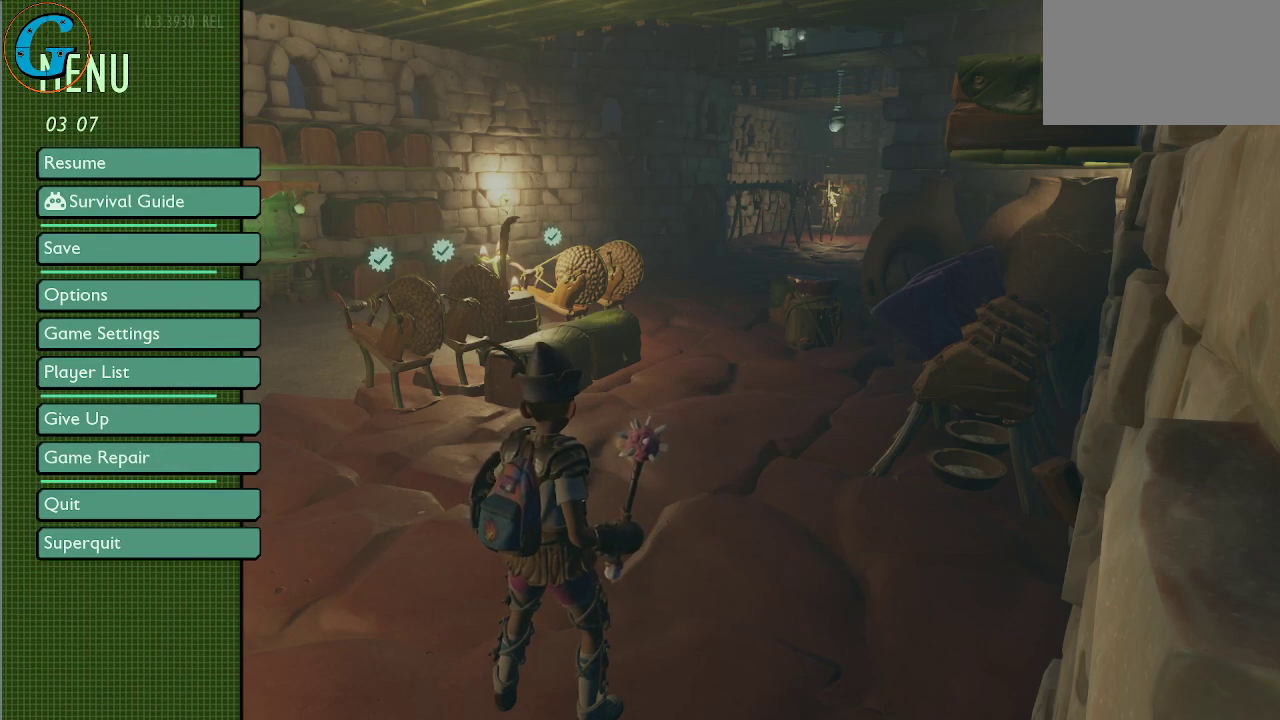
{"keys": [], "mouse": [], "mouse_move": "still", "events": []}
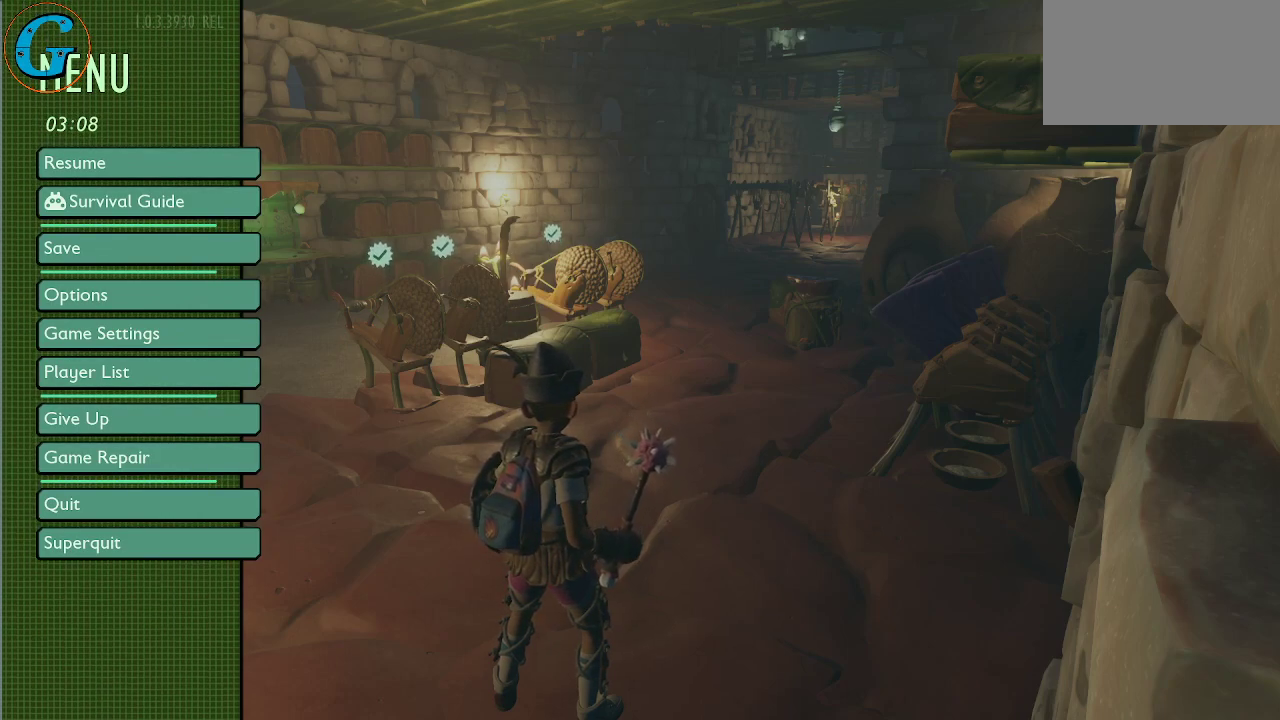
{"keys": [], "mouse": [], "mouse_move": "still", "events": []}
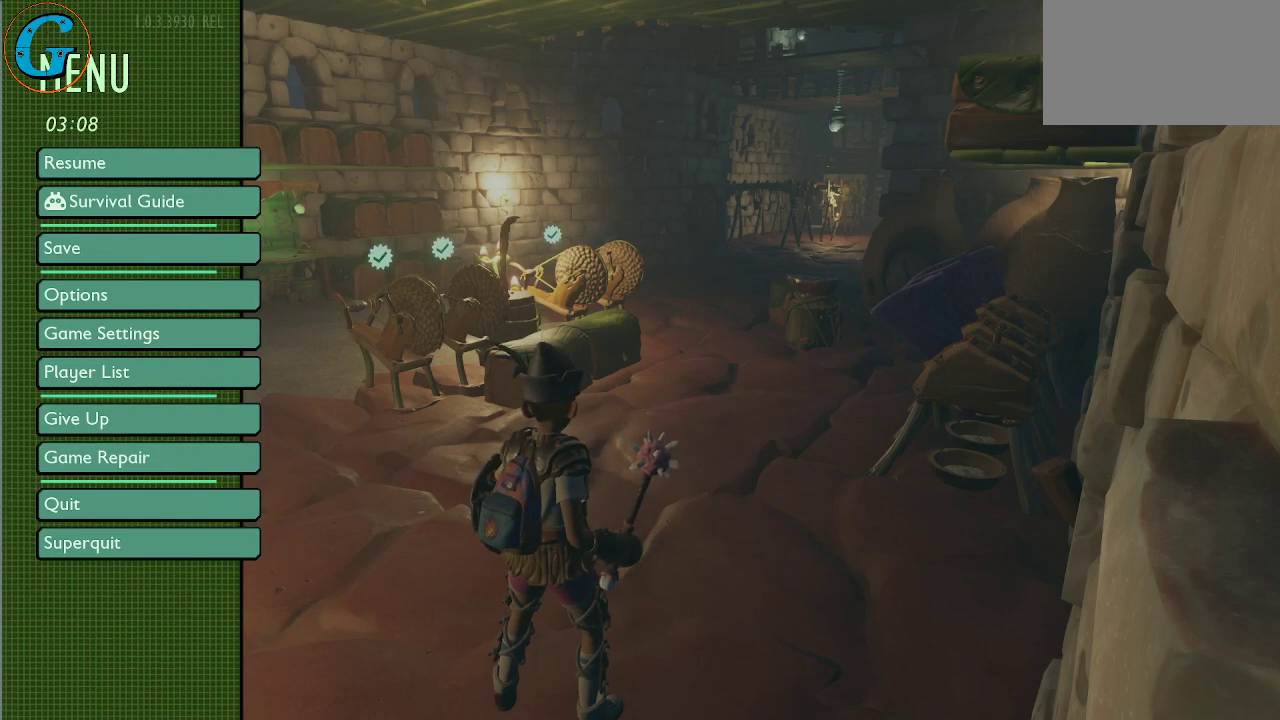
{"keys": [], "mouse": [], "mouse_move": "still", "events": [[234, "space", "down"], [334, "space", "up"]]}
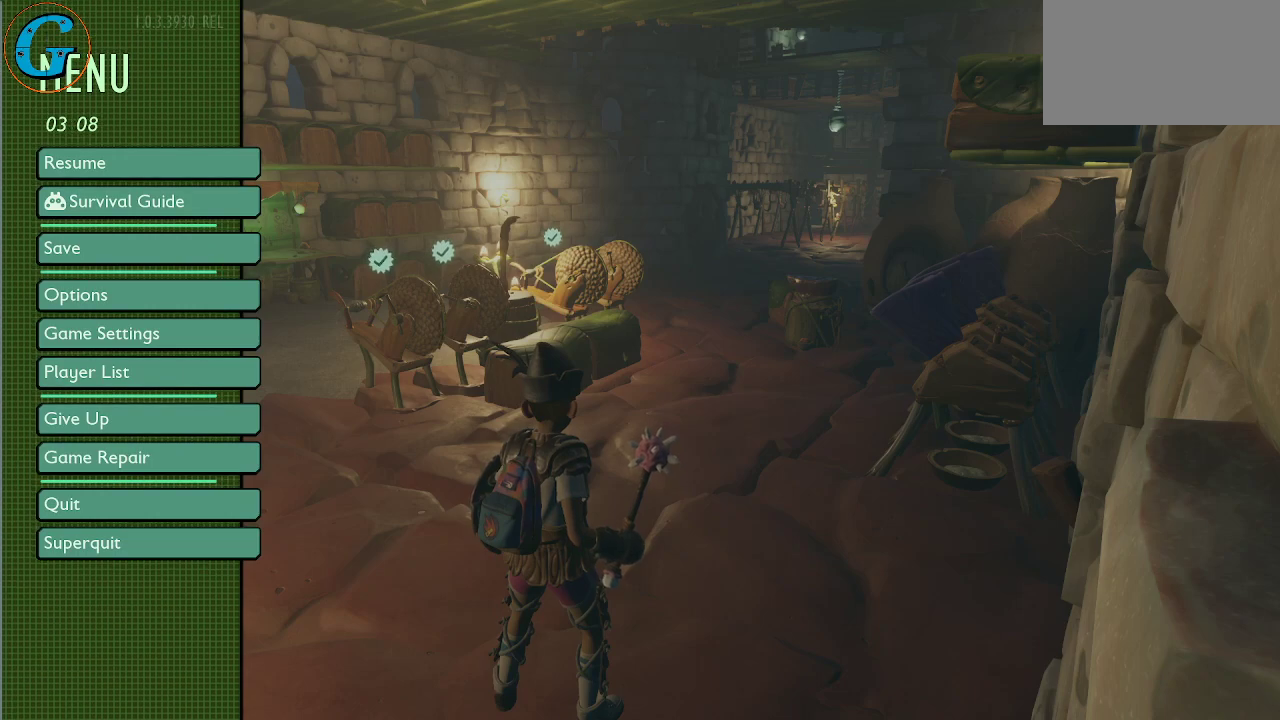
{"keys": [], "mouse": [], "mouse_move": "still", "events": []}
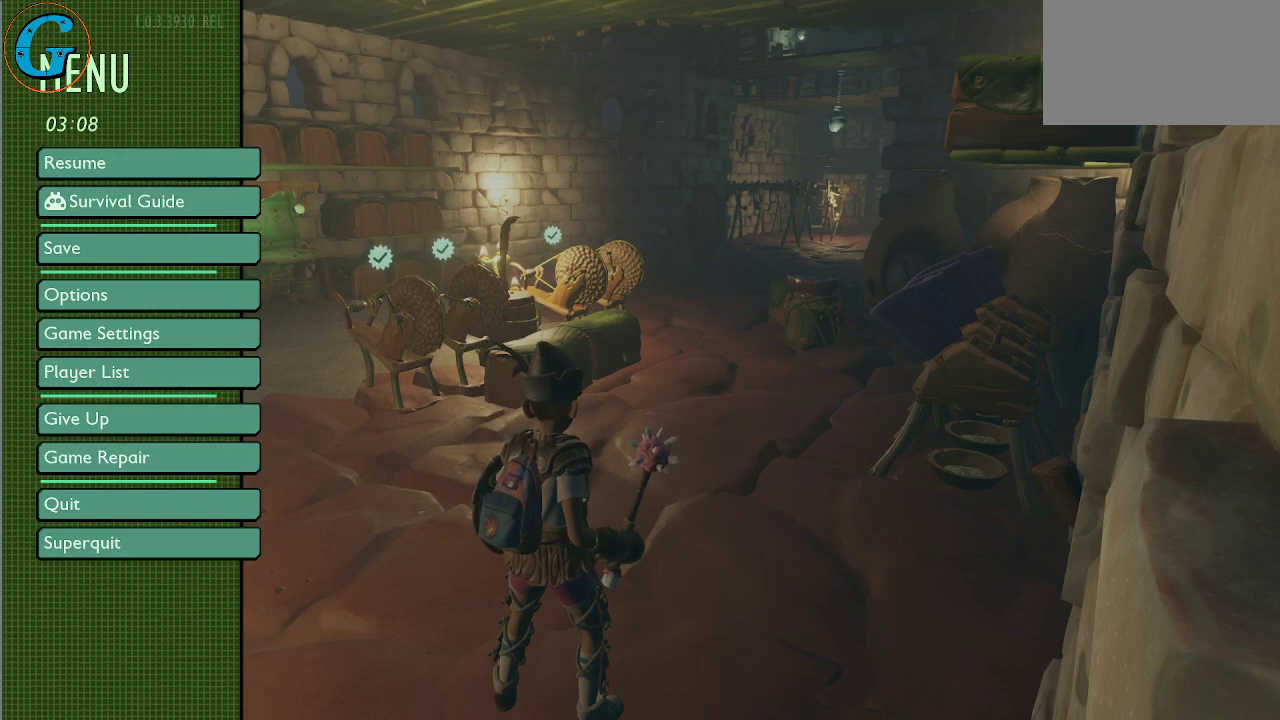
{"keys": [], "mouse": [], "mouse_move": "still", "events": [[167, "q", "down"], [267, "q", "up"], [400, "w", "down"], [500, "w", "up"]]}
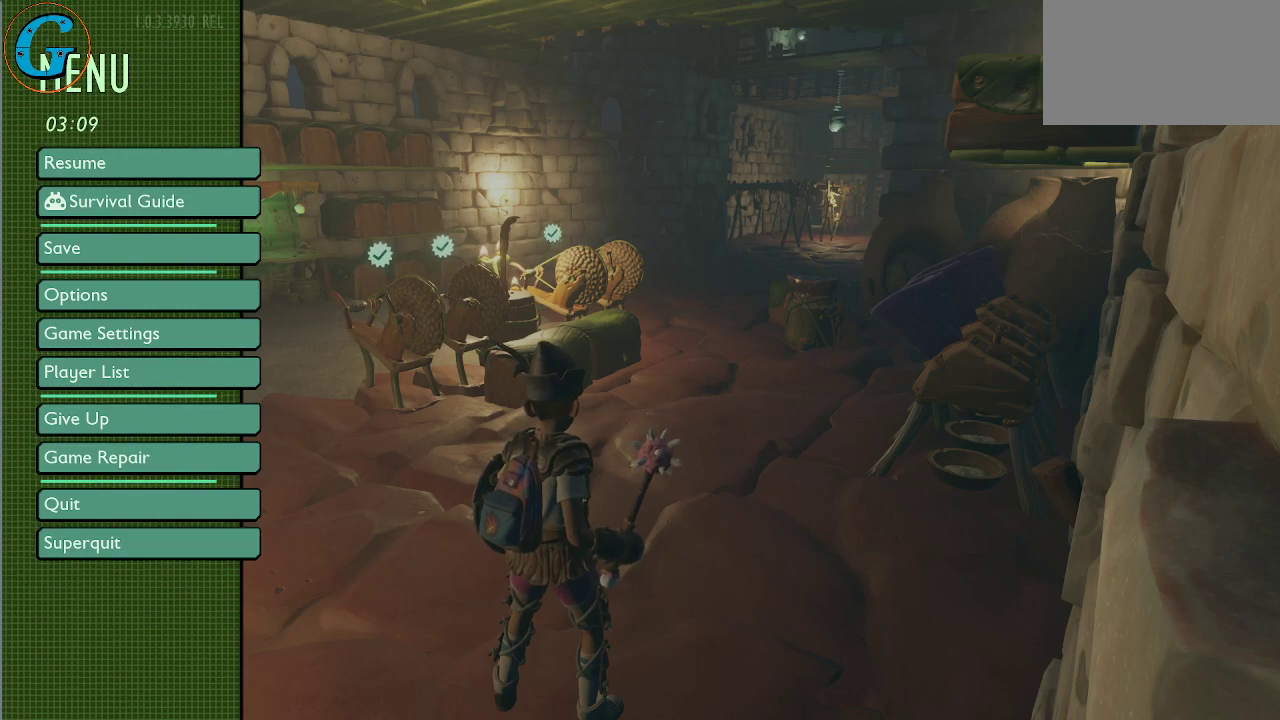
{"keys": ["e"], "mouse": [], "mouse_move": "still", "events": [[100, "space", "down"], [184, "space", "up"], [417, "e", "down"]]}
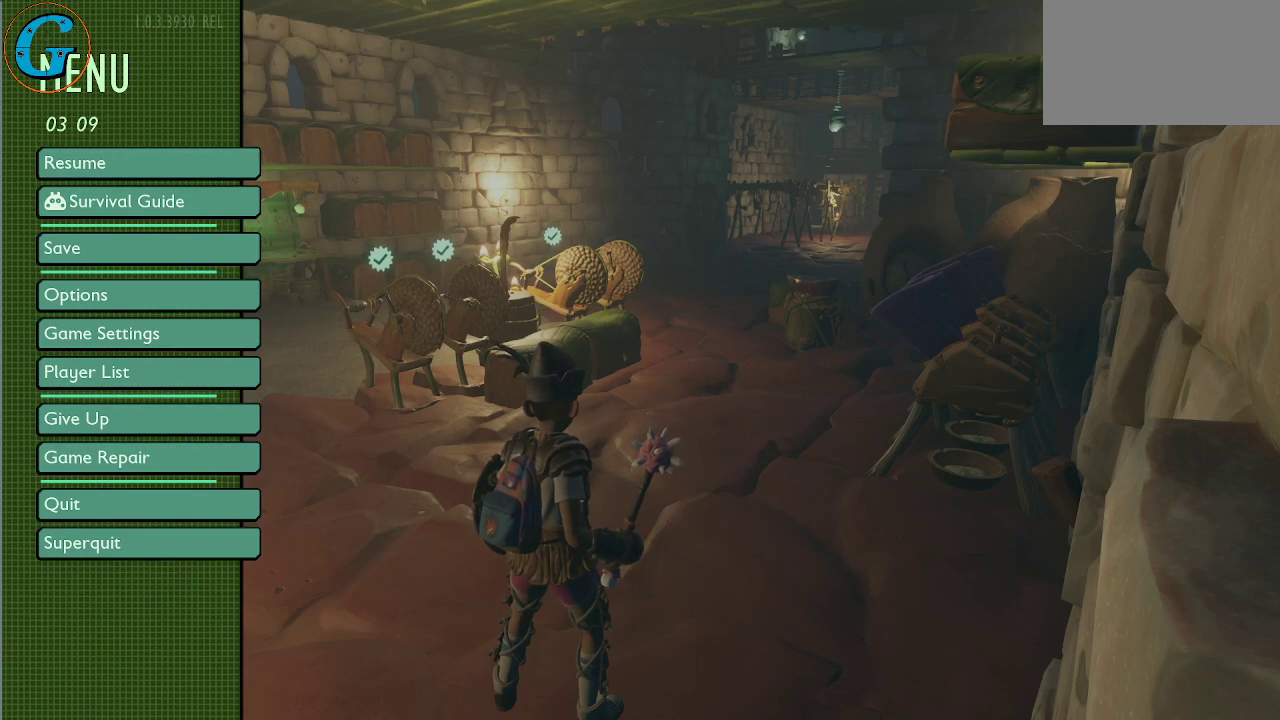
{"keys": ["t"], "mouse": [], "mouse_move": "still", "events": [[17, "e", "up"], [67, "r", "down"], [150, "r", "up"], [484, "t", "down"]]}
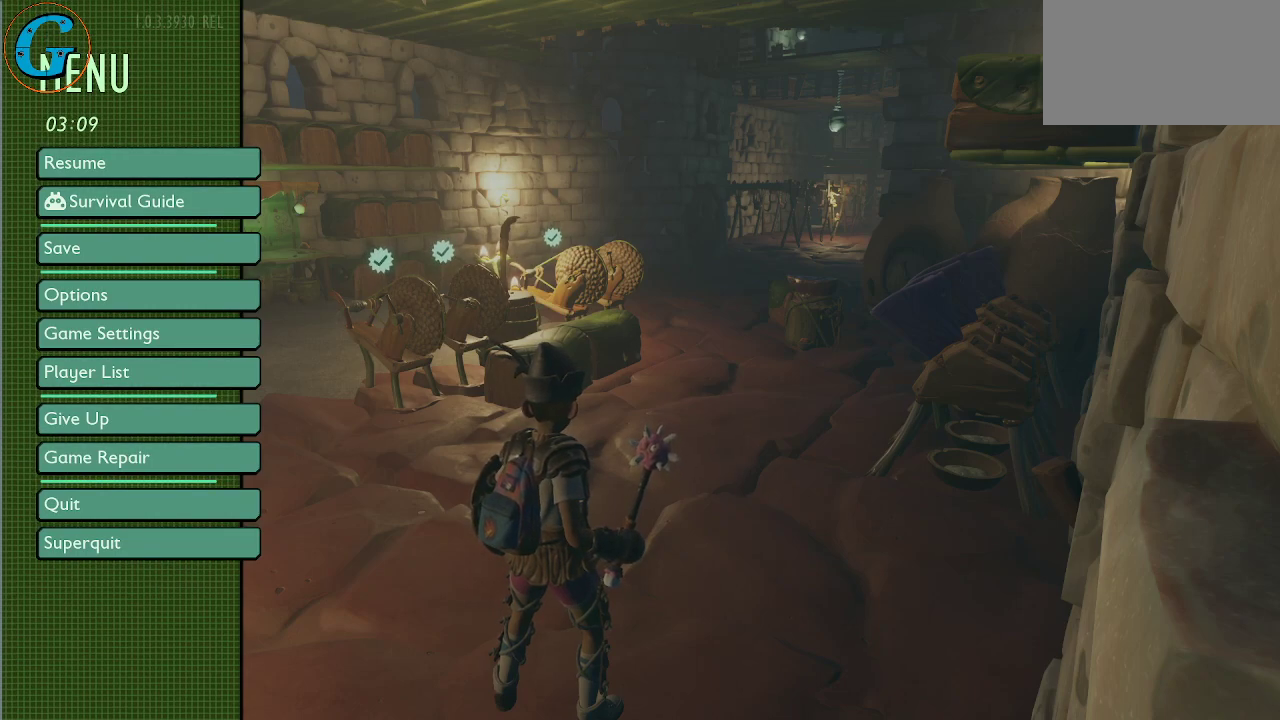
{"keys": [], "mouse": [], "mouse_move": "still", "events": [[84, "t", "up"], [267, "space", "down"], [400, "space", "up"]]}
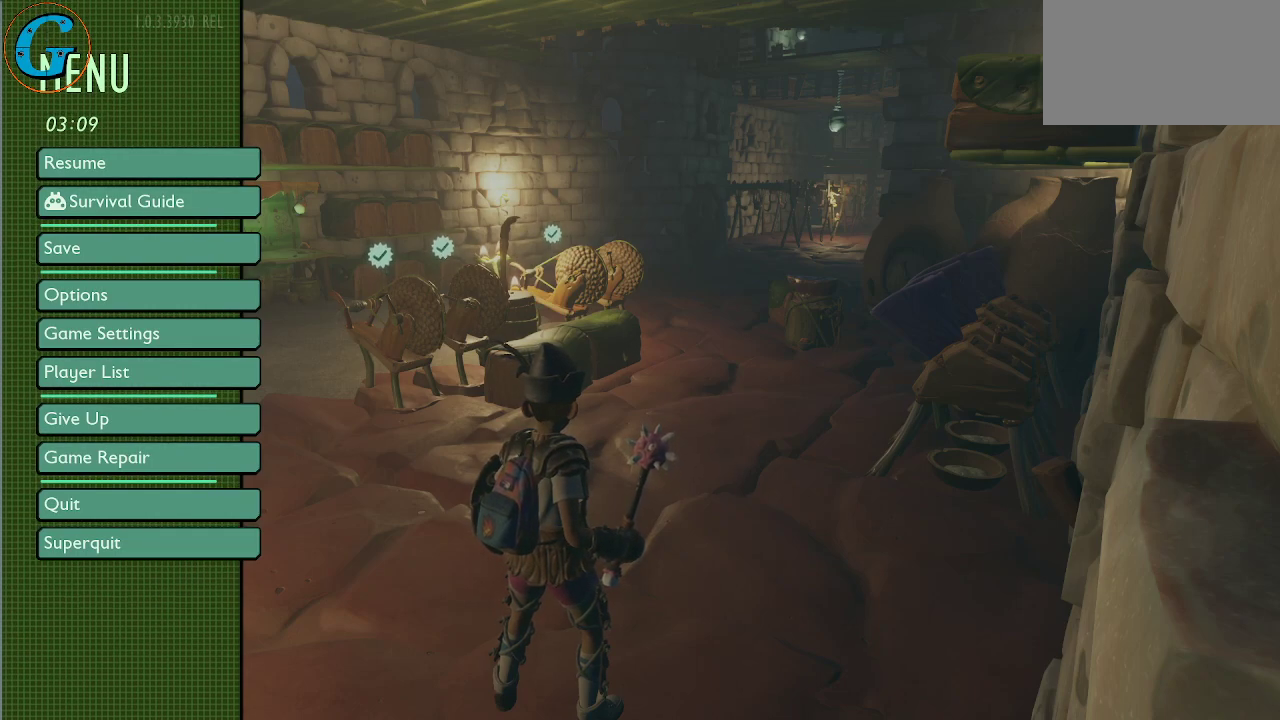
{"keys": [], "mouse": [], "mouse_move": "still", "events": [[234, "space", "down"], [334, "space", "up"]]}
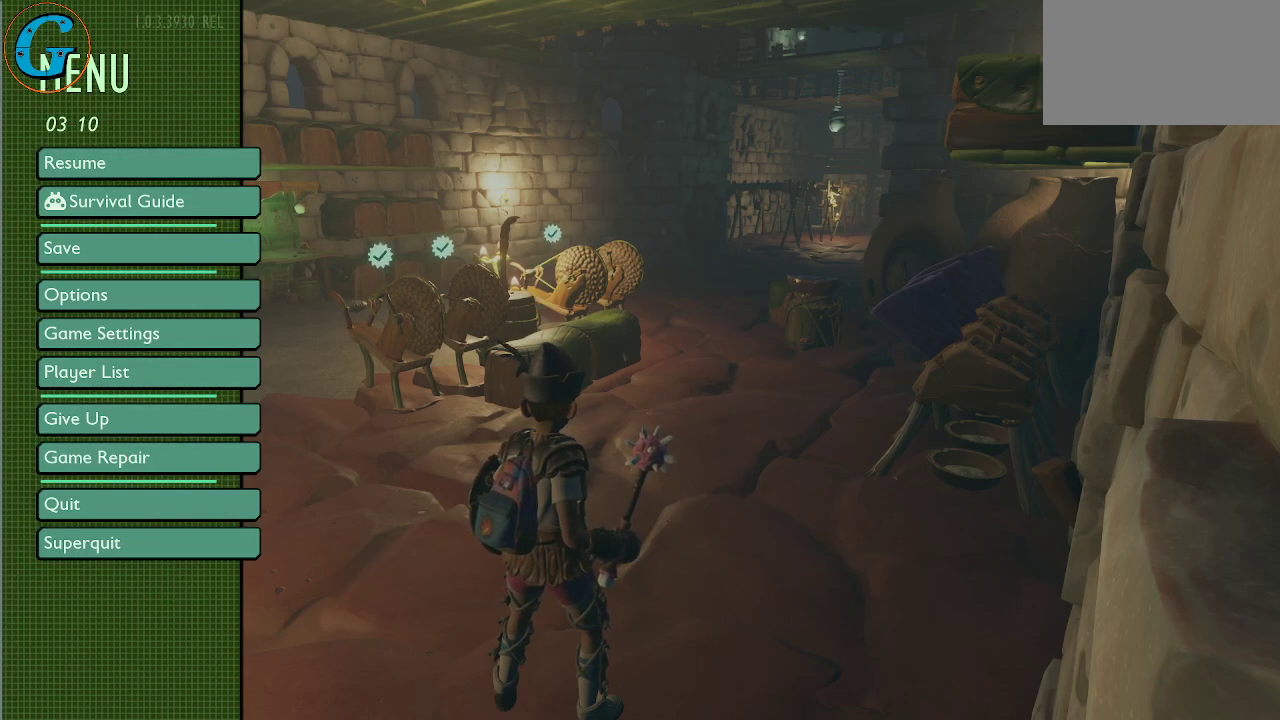
{"keys": [], "mouse": [], "mouse_move": "still", "events": []}
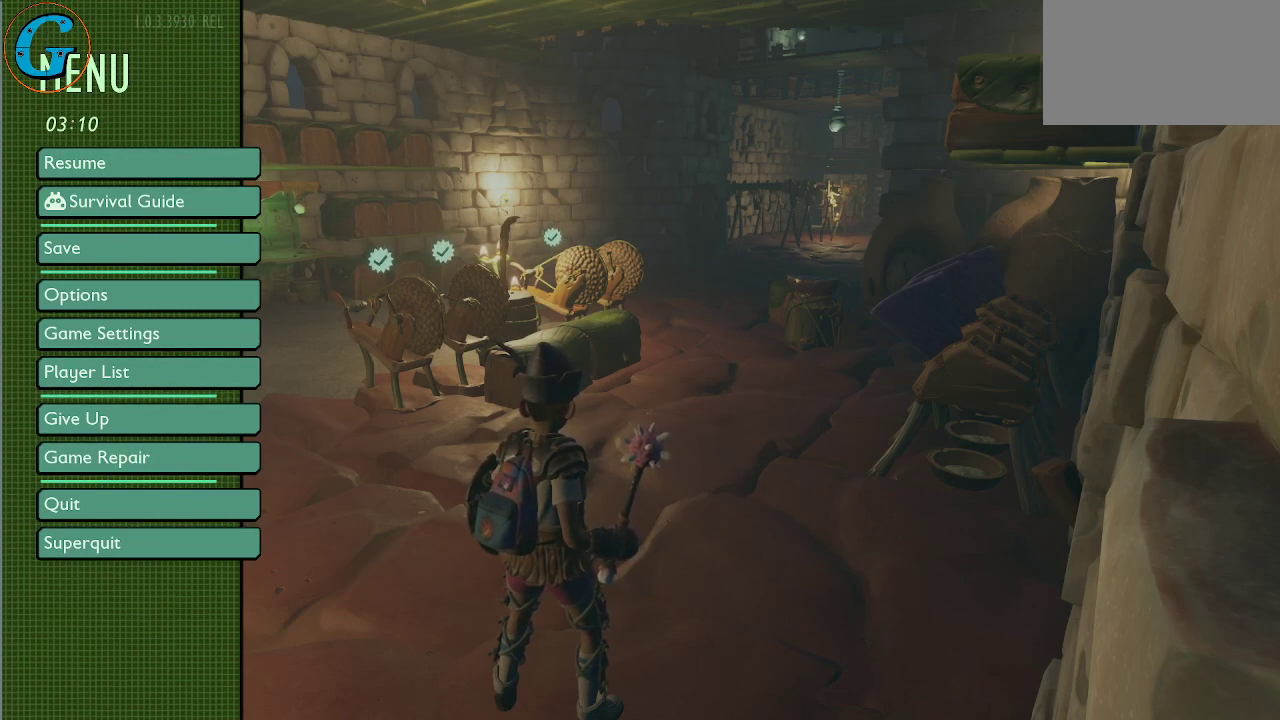
{"keys": [], "mouse": [], "mouse_move": "still", "events": []}
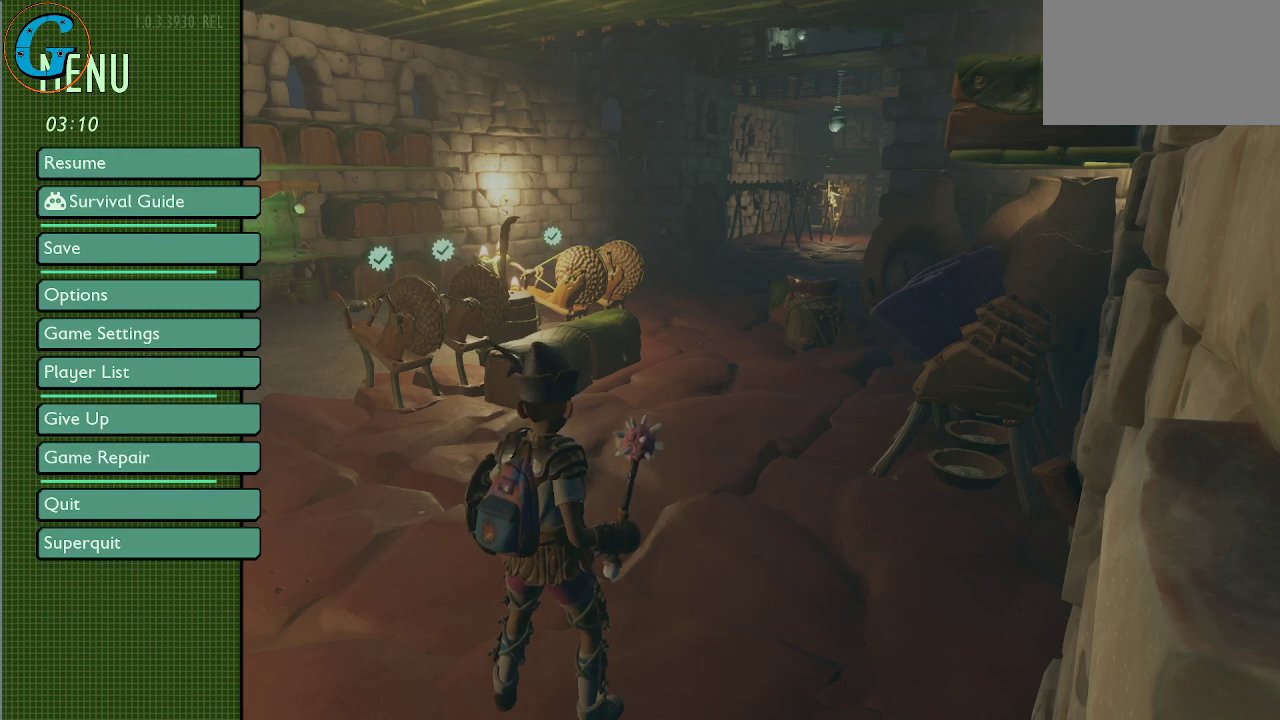
{"keys": [], "mouse": [], "mouse_move": "right", "events": []}
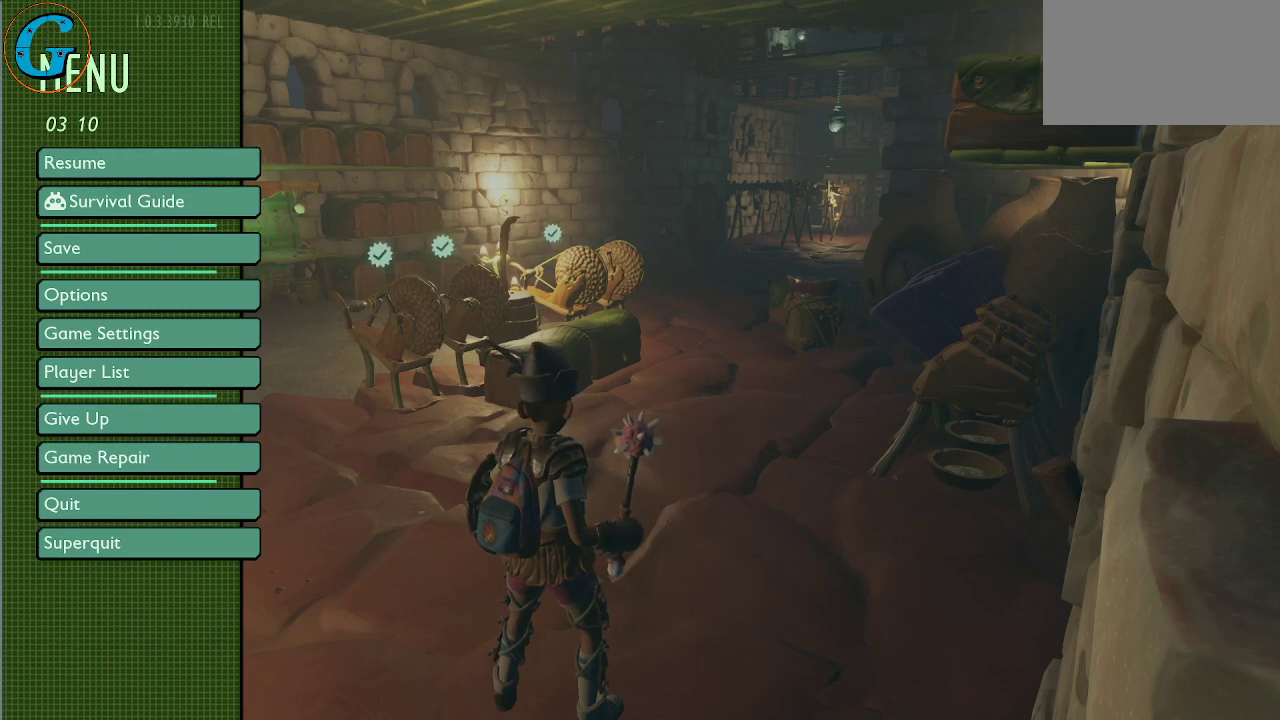
{"keys": [], "mouse": [], "mouse_move": "still", "events": []}
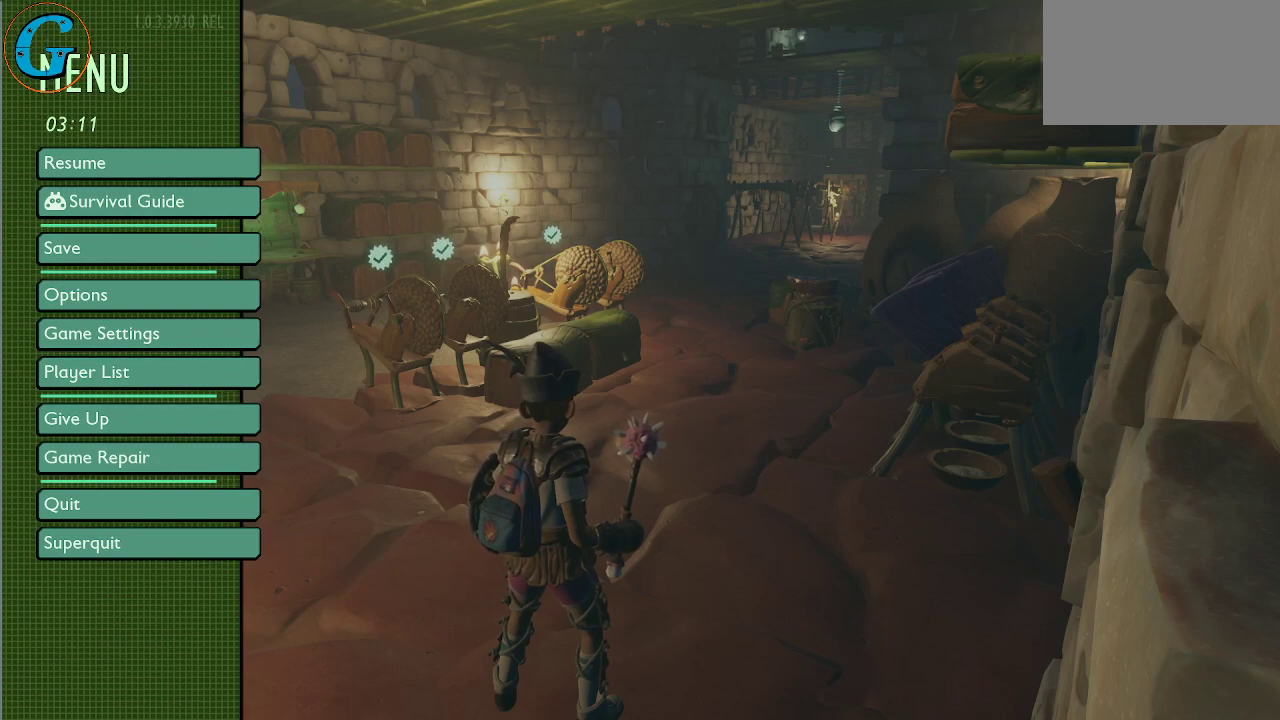
{"keys": [], "mouse": [], "mouse_move": "still", "events": [[84, "mouse_left", "down"], [167, "mouse_left", "up"]]}